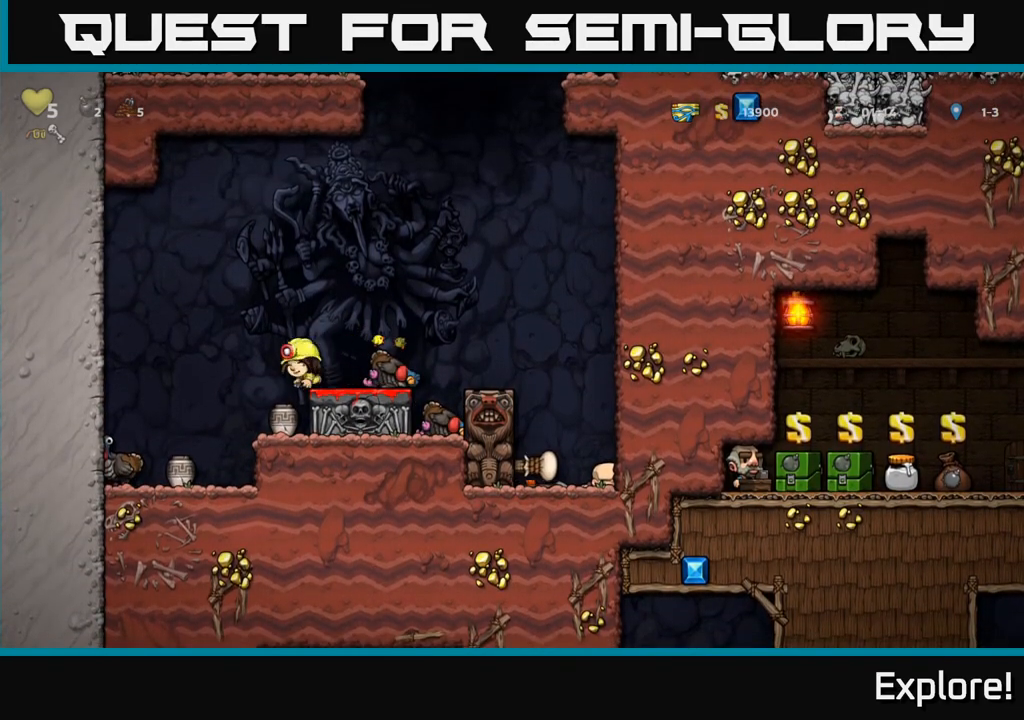
Gameplay with a controller (Xbox layout); each line is a JSON object with the inputs held at the frame after it. "events" lists button and stick changes between this image and that frame as [ms after this image, input, new state], when the widget could be followed in between.
{"buttons": ["DPAD_RIGHT"], "left_stick": "center", "right_stick": "center", "events": [[500, "DPAD_RIGHT", "down"]]}
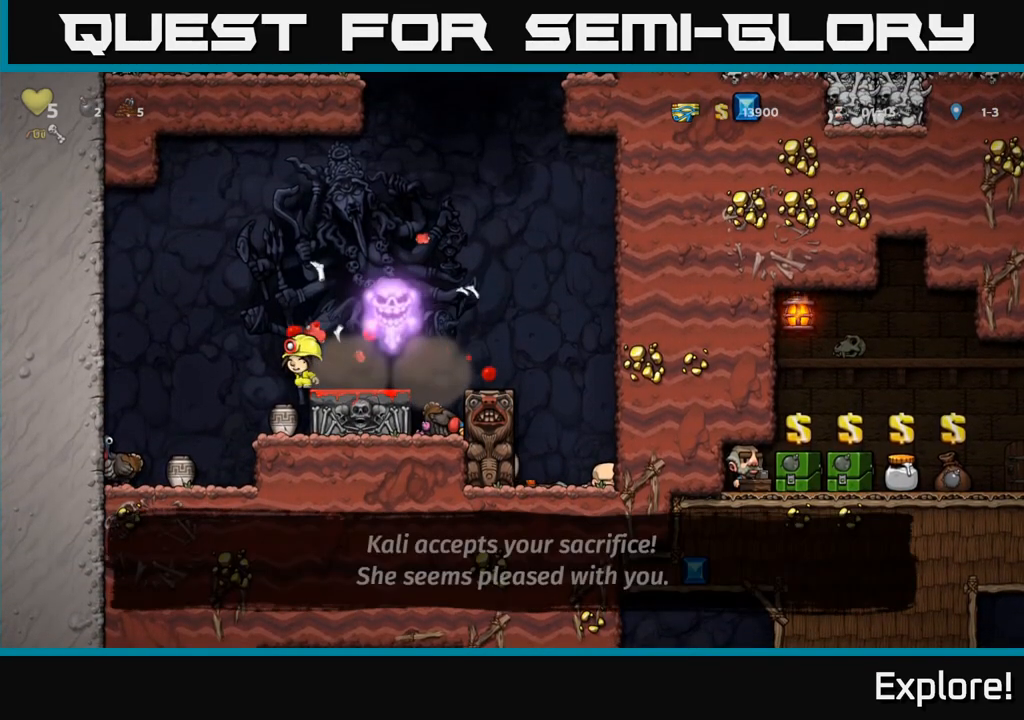
{"buttons": [], "left_stick": "center", "right_stick": "center", "events": [[50, "DPAD_RIGHT", "up"]]}
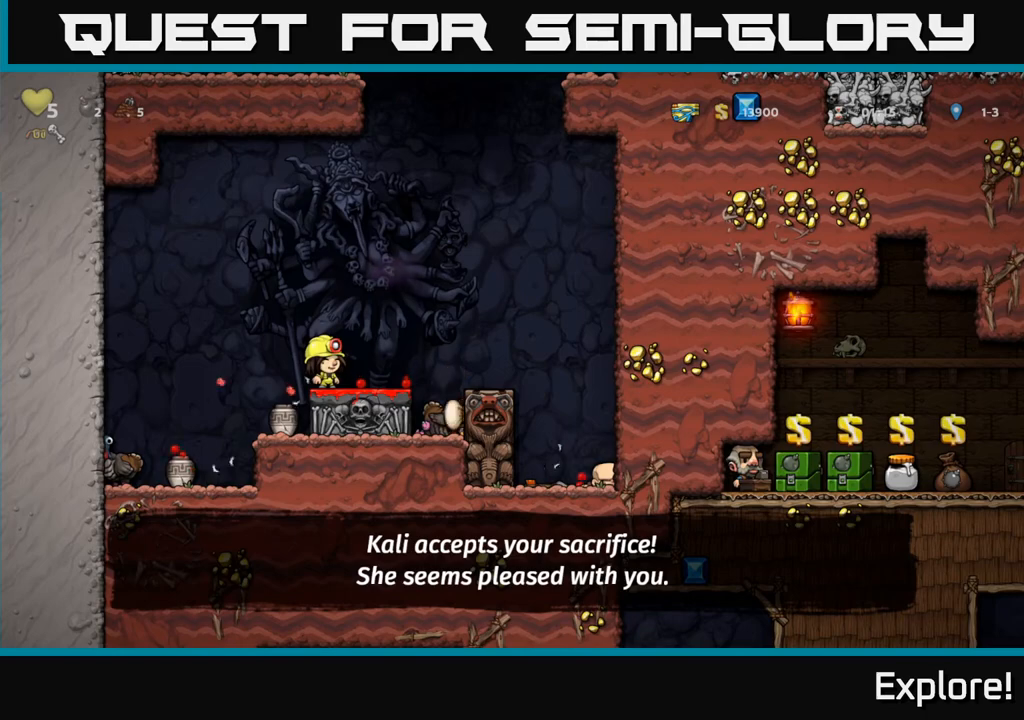
{"buttons": [], "left_stick": "center", "right_stick": "center", "events": [[50, "A", "down"], [100, "DPAD_RIGHT", "down"], [167, "A", "up"], [283, "DPAD_RIGHT", "up"]]}
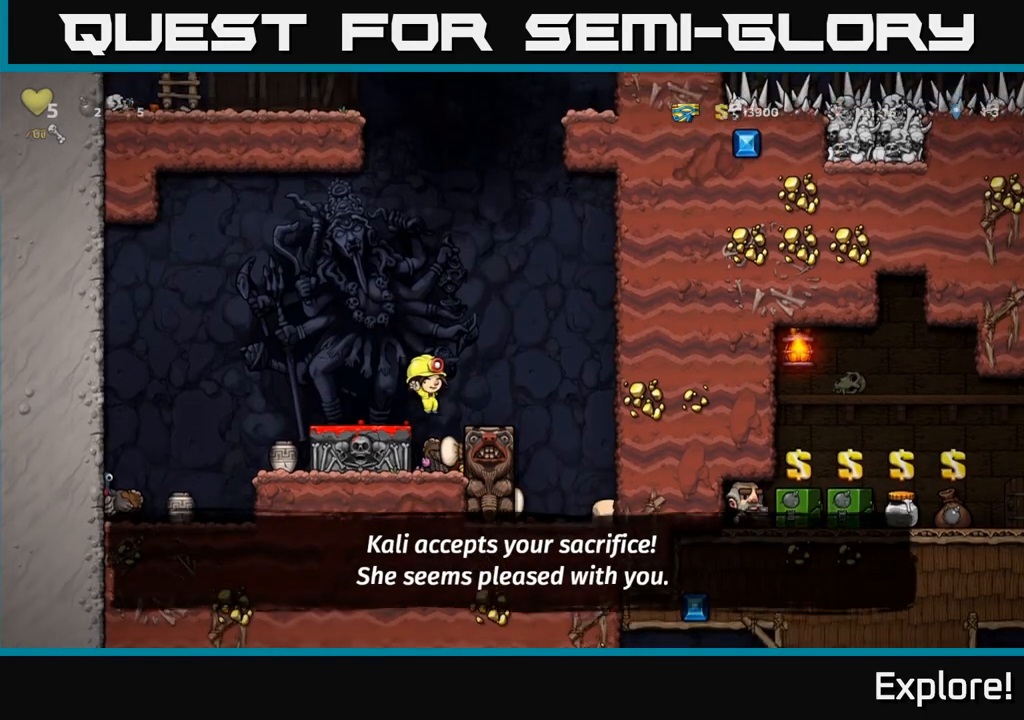
{"buttons": ["A"], "left_stick": "center", "right_stick": "center", "events": [[217, "DPAD_DOWN", "down"], [300, "X", "down"], [400, "X", "up"], [433, "A", "down"], [433, "DPAD_DOWN", "up"]]}
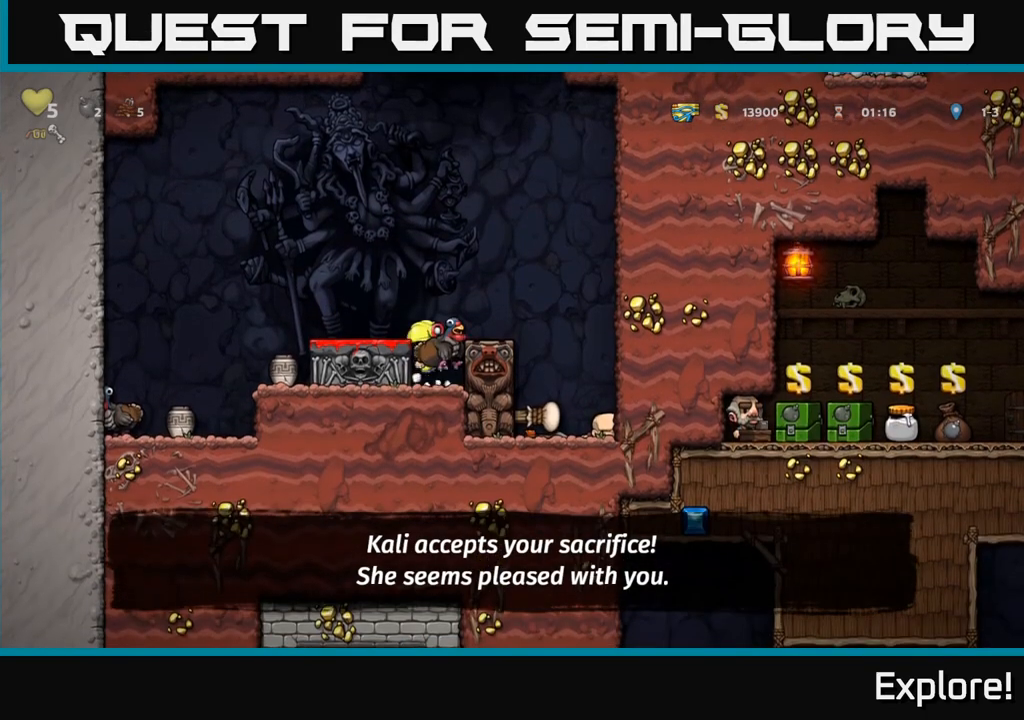
{"buttons": [], "left_stick": "center", "right_stick": "center", "events": [[50, "DPAD_LEFT", "down"], [83, "A", "up"], [283, "DPAD_LEFT", "up"], [350, "DPAD_RIGHT", "down"], [400, "DPAD_RIGHT", "up"]]}
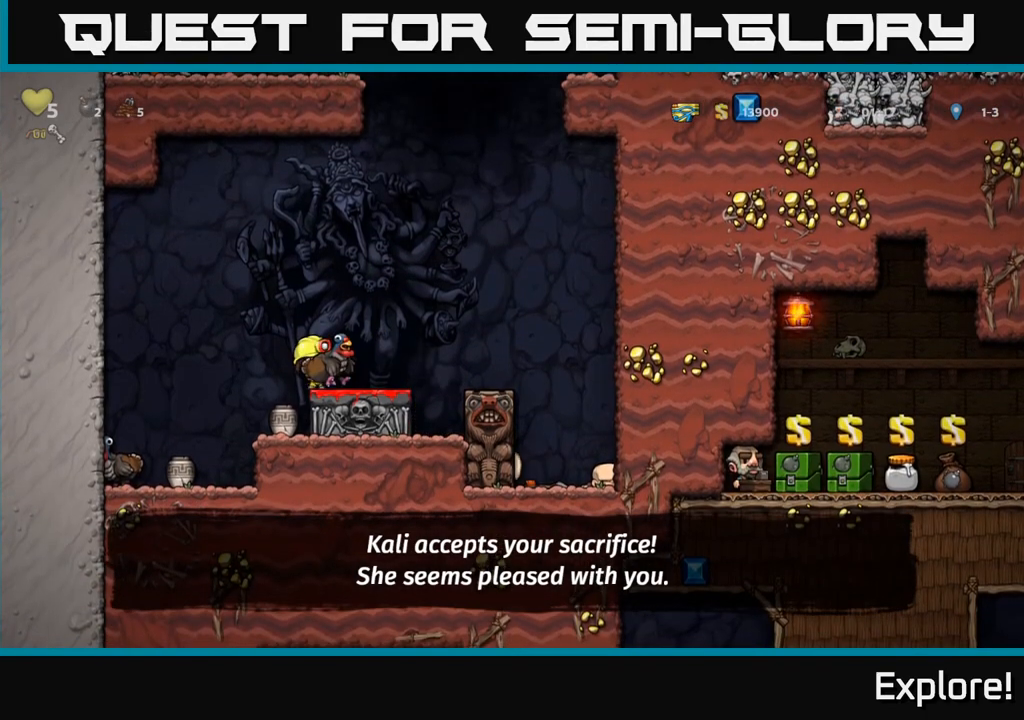
{"buttons": [], "left_stick": "center", "right_stick": "center", "events": [[17, "DPAD_DOWN", "down"], [83, "X", "down"], [150, "DPAD_DOWN", "up"], [167, "X", "up"]]}
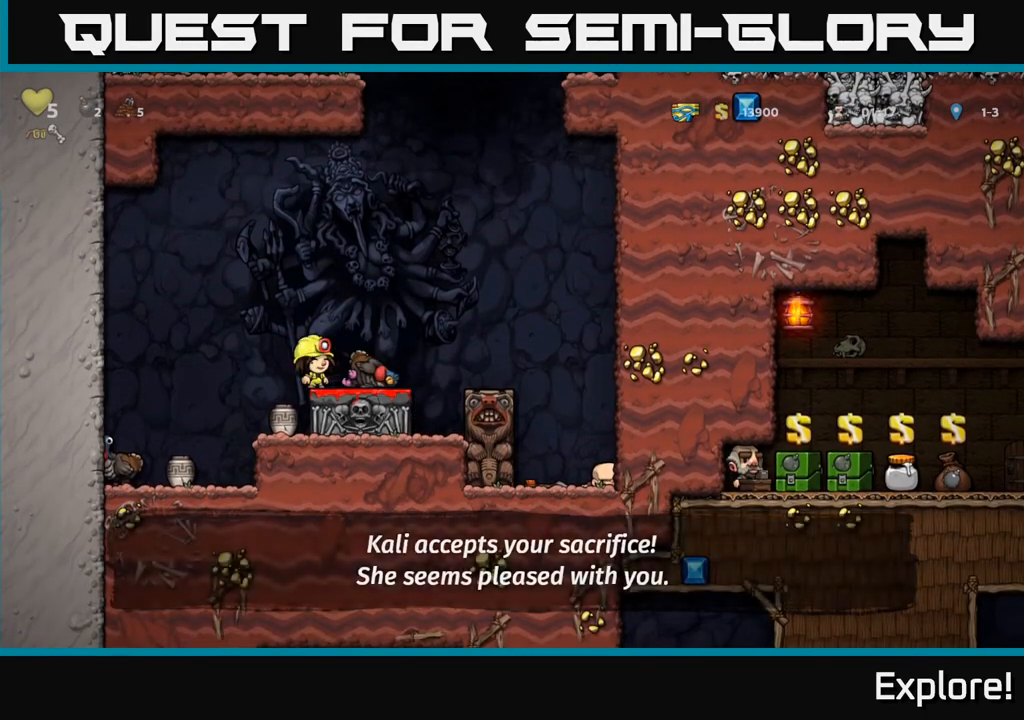
{"buttons": ["A", "DPAD_RIGHT"], "left_stick": "center", "right_stick": "center", "events": [[433, "DPAD_RIGHT", "down"], [483, "A", "down"]]}
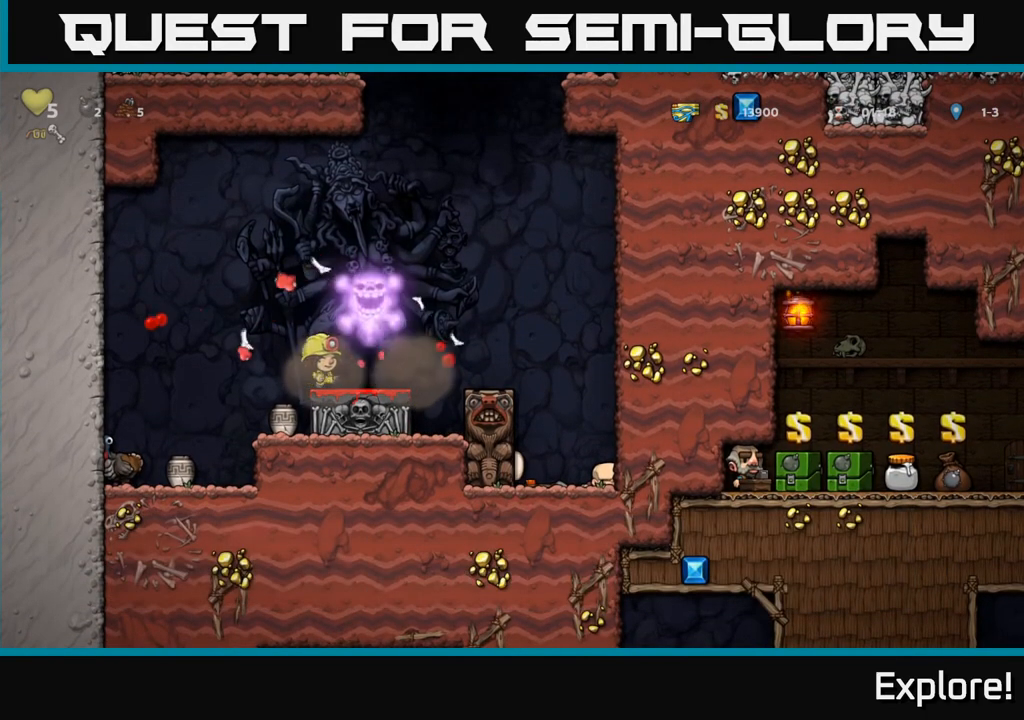
{"buttons": [], "left_stick": "center", "right_stick": "center", "events": [[67, "A", "up"], [267, "DPAD_RIGHT", "up"]]}
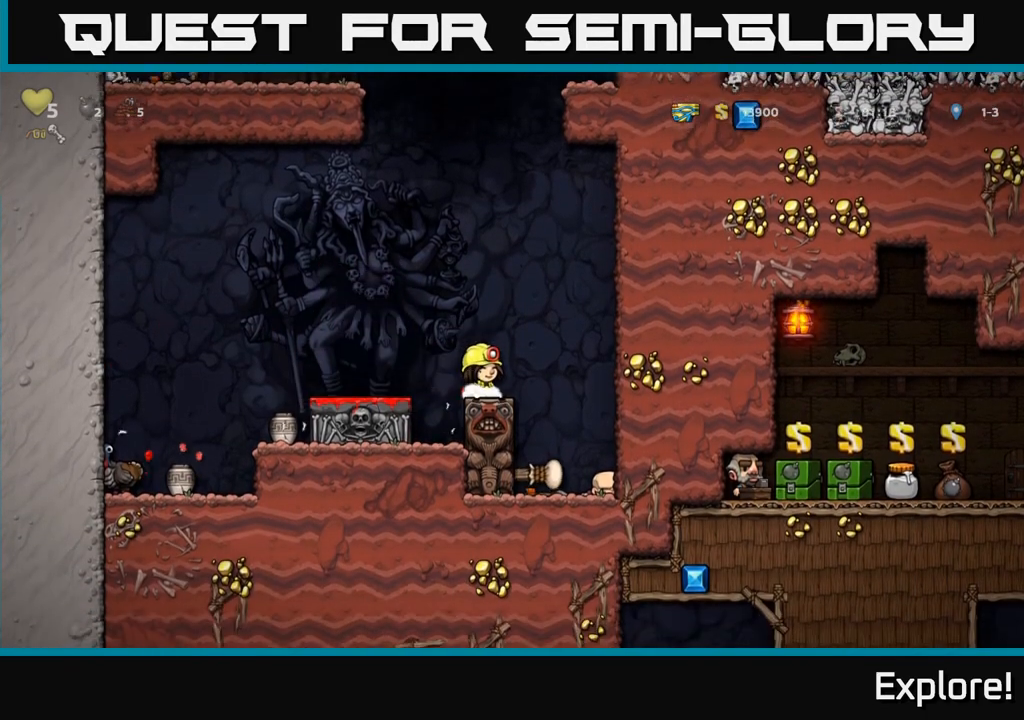
{"buttons": [], "left_stick": "center", "right_stick": "center", "events": [[67, "A", "down"], [67, "DPAD_RIGHT", "down"], [150, "A", "up"], [333, "DPAD_RIGHT", "up"]]}
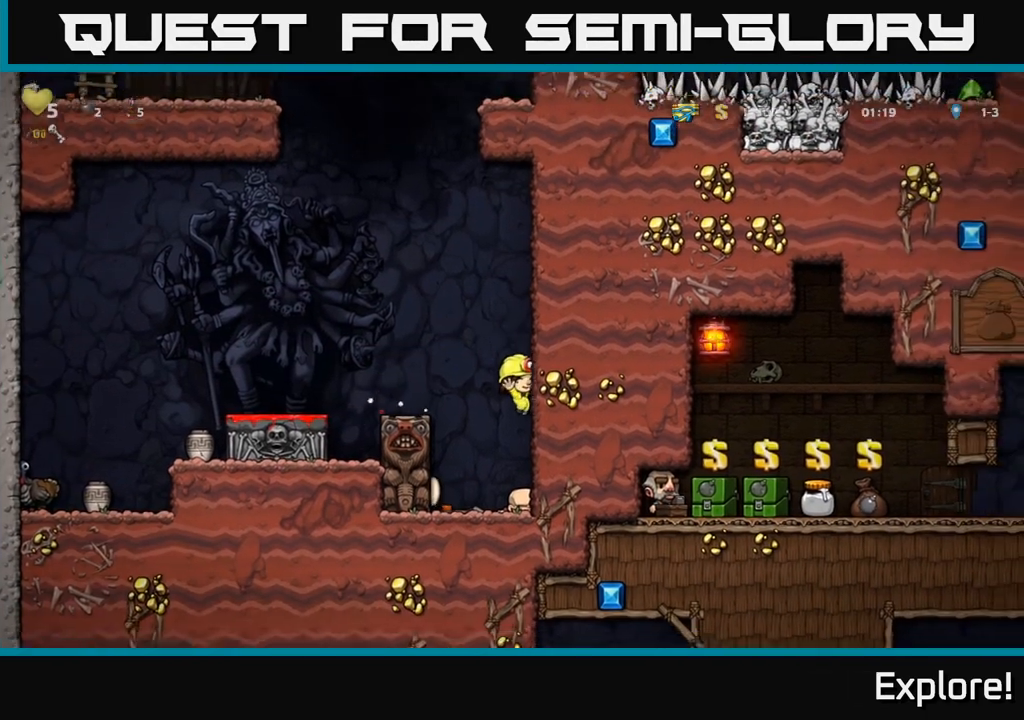
{"buttons": [], "left_stick": "center", "right_stick": "center", "events": [[67, "DPAD_DOWN", "down"], [250, "X", "down"], [367, "X", "up"], [383, "DPAD_DOWN", "up"]]}
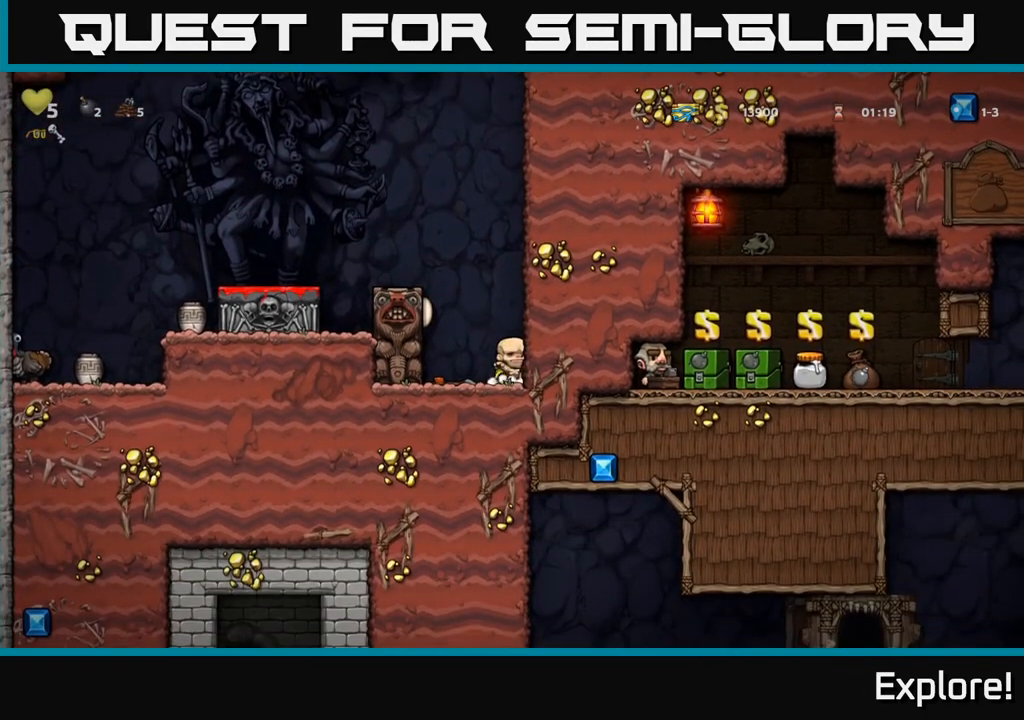
{"buttons": [], "left_stick": "center", "right_stick": "center", "events": []}
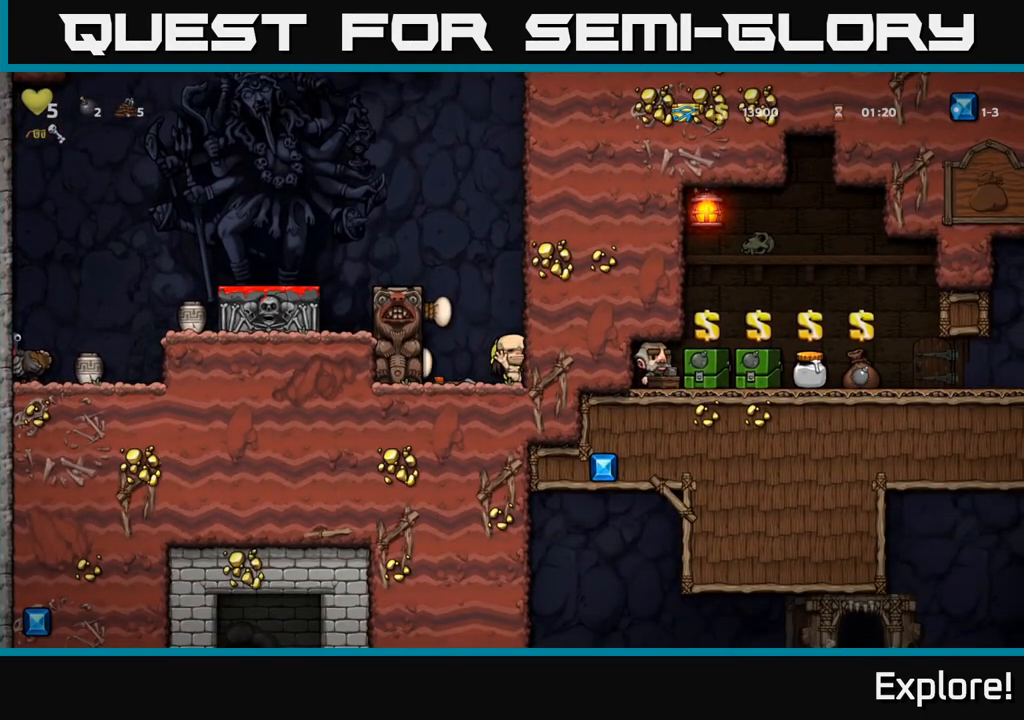
{"buttons": ["A", "DPAD_LEFT"], "left_stick": "center", "right_stick": "center", "events": [[400, "DPAD_LEFT", "down"], [417, "A", "down"]]}
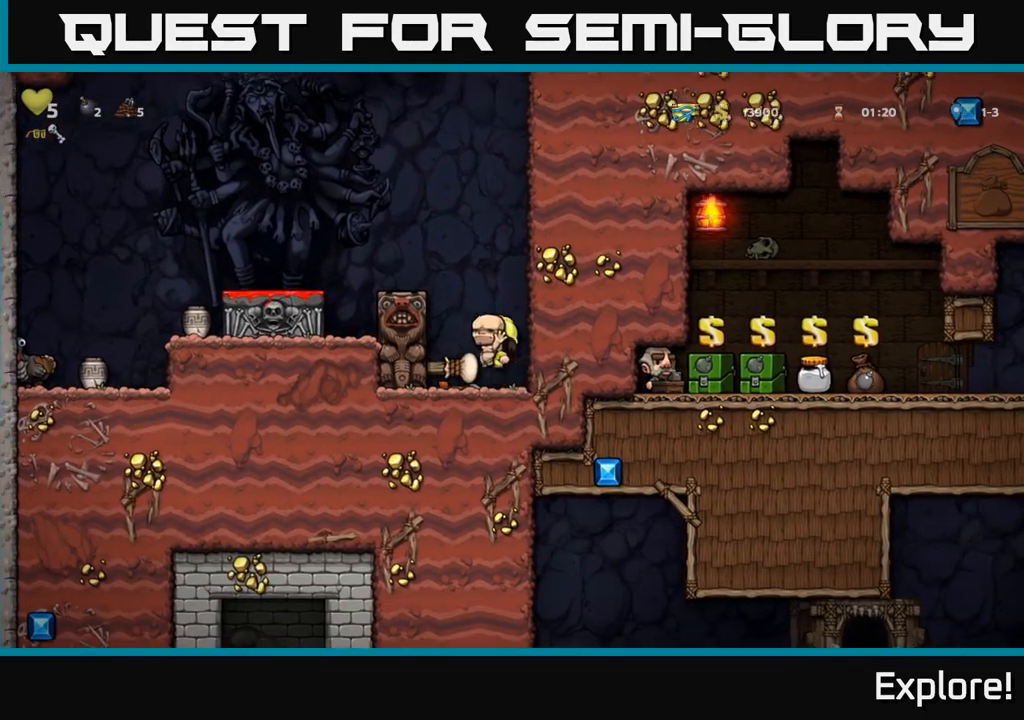
{"buttons": [], "left_stick": "center", "right_stick": "center", "events": [[133, "A", "up"], [283, "A", "down"], [383, "A", "up"], [433, "DPAD_LEFT", "up"]]}
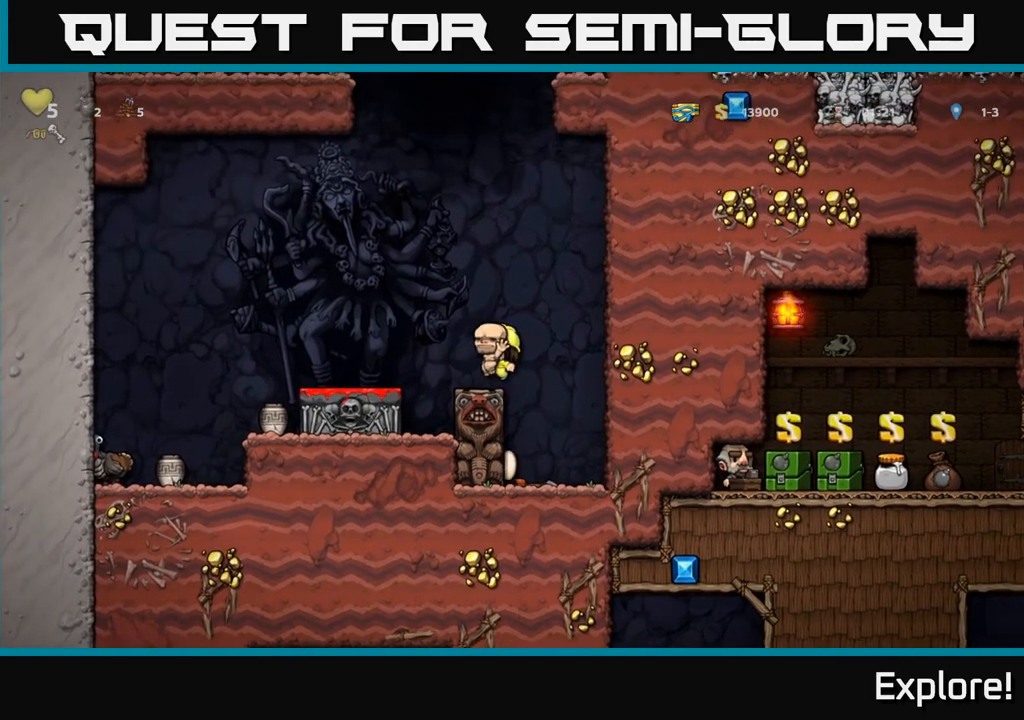
{"buttons": ["DPAD_DOWN"], "left_stick": "center", "right_stick": "center", "events": [[100, "DPAD_LEFT", "down"], [150, "A", "down"], [233, "A", "up"], [317, "DPAD_LEFT", "up"], [417, "DPAD_DOWN", "down"]]}
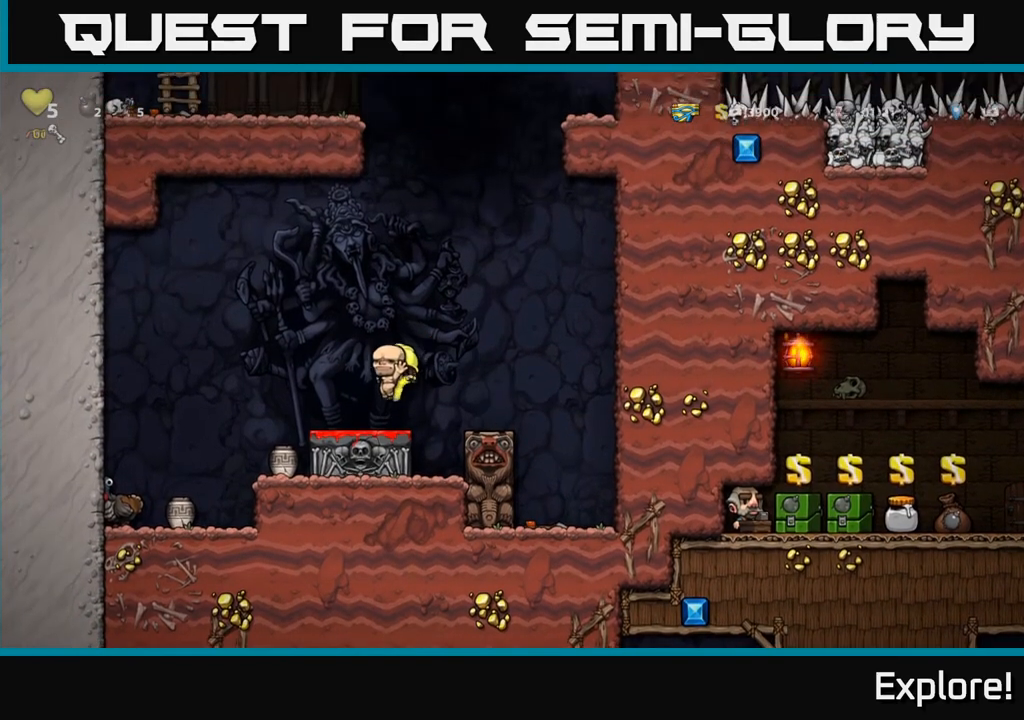
{"buttons": ["A"], "left_stick": "center", "right_stick": "center", "events": [[183, "X", "down"], [300, "X", "up"], [317, "DPAD_DOWN", "up"], [483, "A", "down"]]}
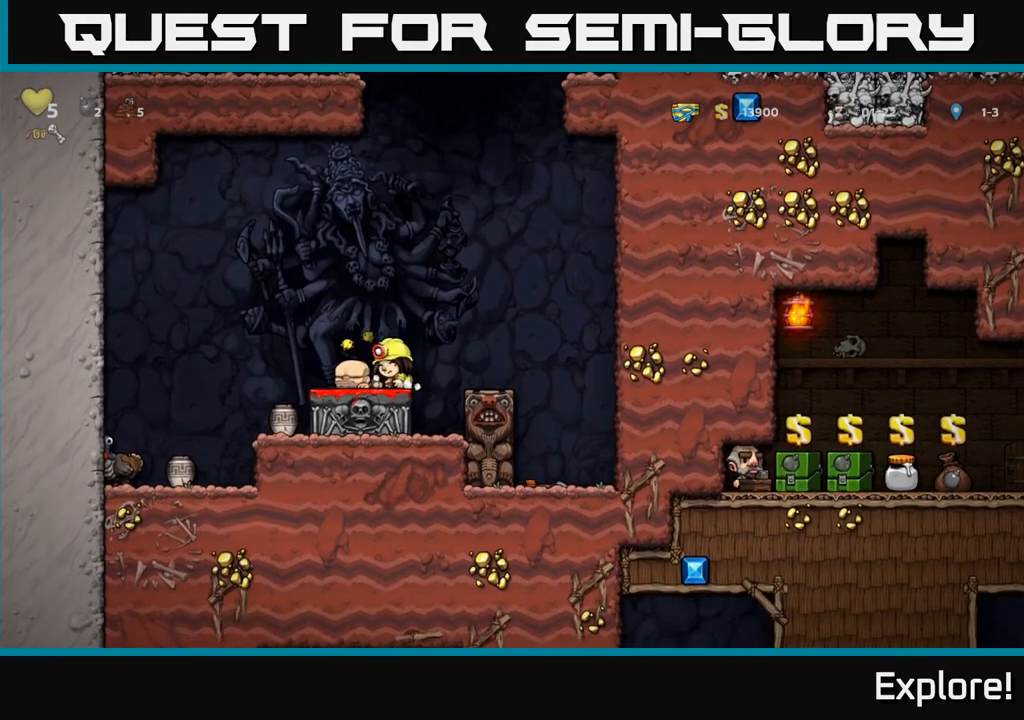
{"buttons": [], "left_stick": "center", "right_stick": "center", "events": [[233, "A", "up"]]}
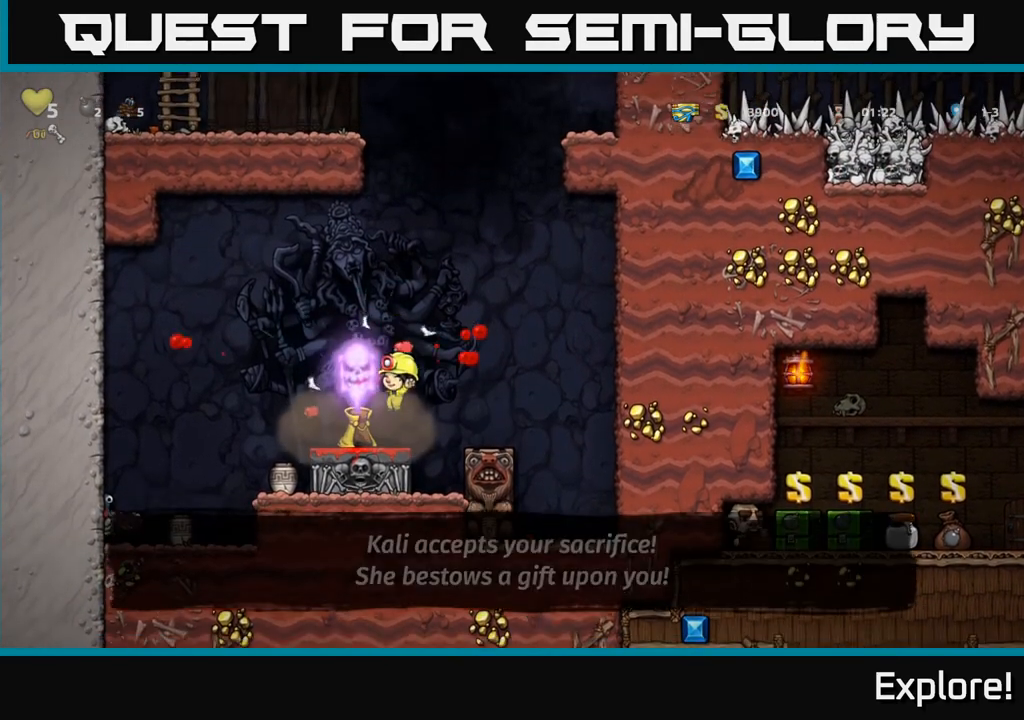
{"buttons": [], "left_stick": "center", "right_stick": "center", "events": [[117, "DPAD_LEFT", "down"], [233, "DPAD_LEFT", "up"]]}
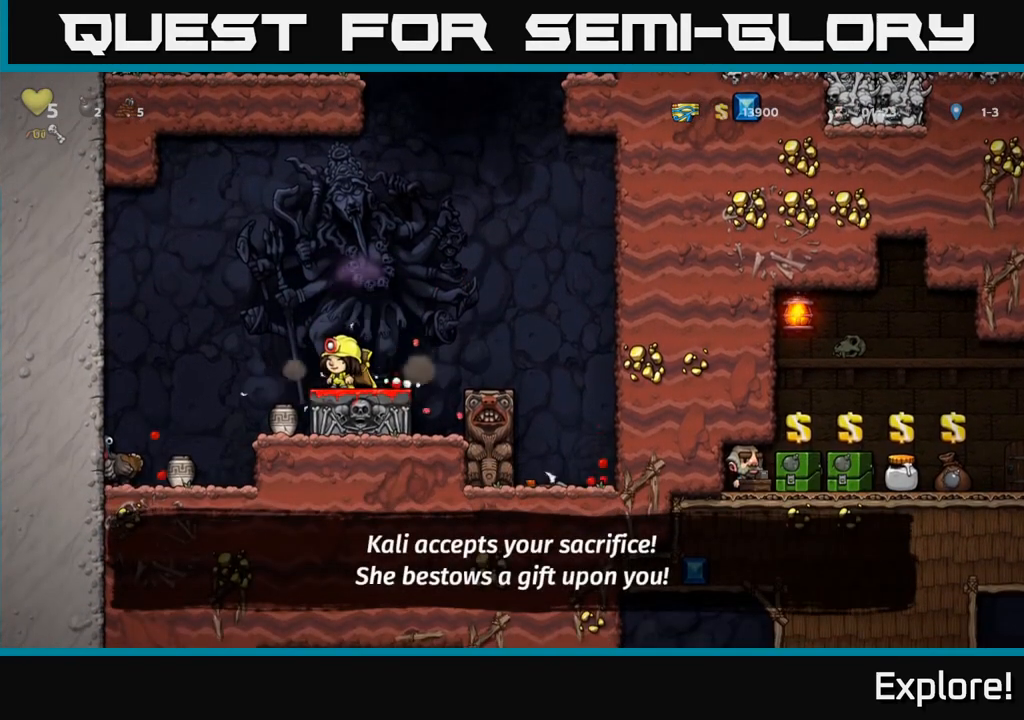
{"buttons": ["DPAD_LEFT"], "left_stick": "center", "right_stick": "center", "events": [[17, "DPAD_RIGHT", "down"], [67, "DPAD_DOWN", "down"], [100, "DPAD_RIGHT", "up"], [150, "X", "down"], [233, "DPAD_DOWN", "up"], [233, "X", "up"], [317, "DPAD_LEFT", "down"], [400, "A", "down"], [467, "A", "up"]]}
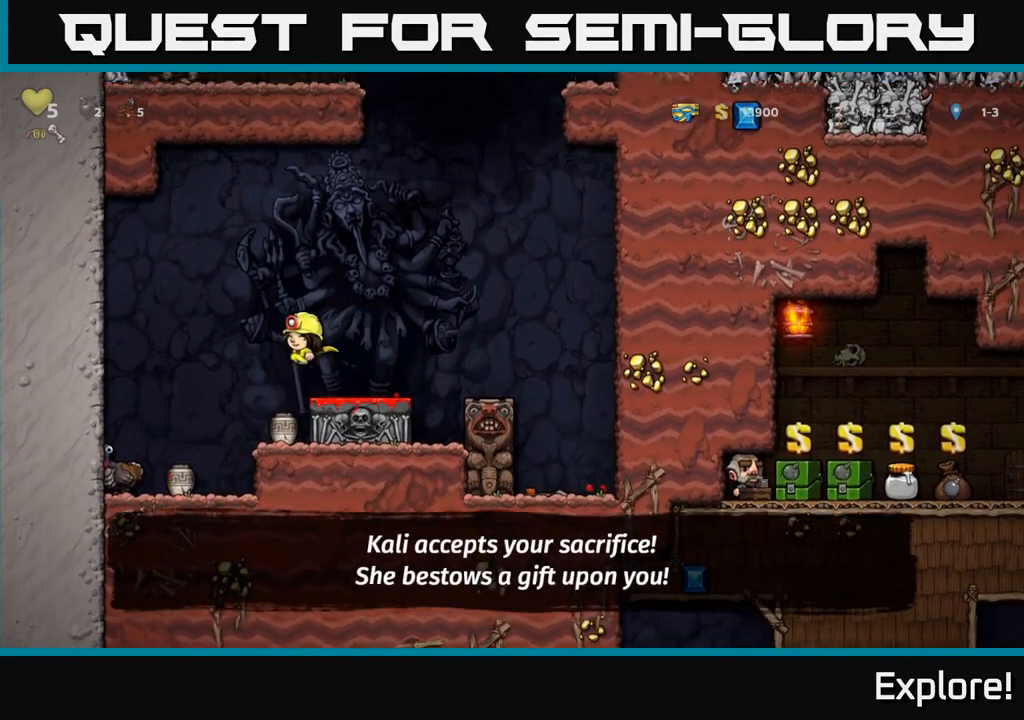
{"buttons": ["DPAD_DOWN"], "left_stick": "center", "right_stick": "center", "events": [[350, "DPAD_LEFT", "up"], [483, "DPAD_DOWN", "down"]]}
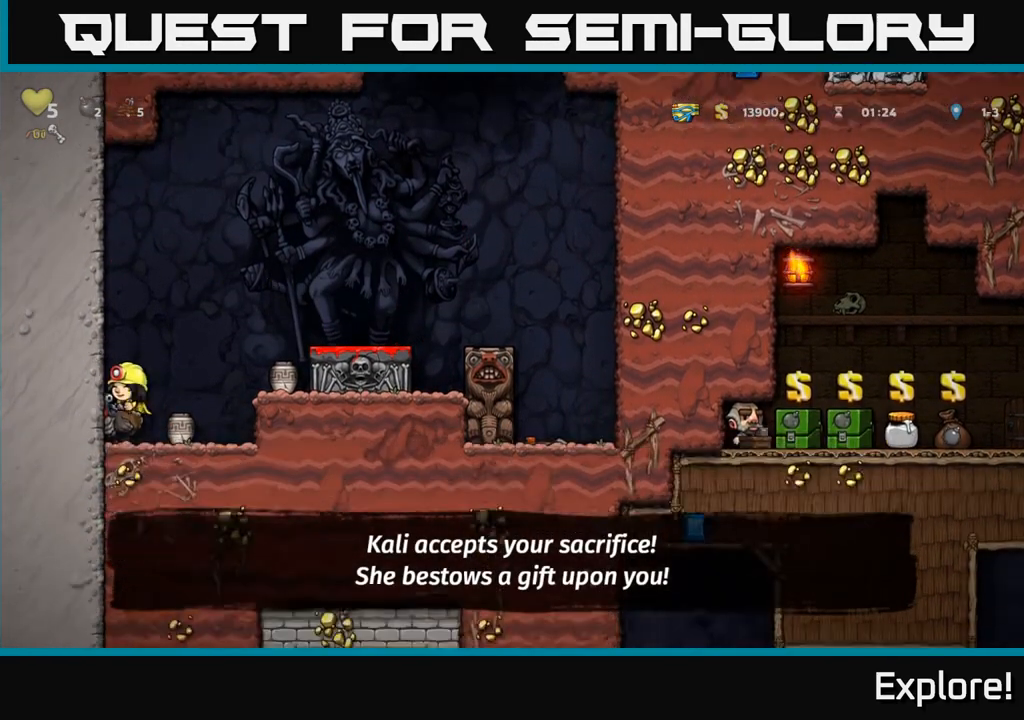
{"buttons": ["DPAD_DOWN"], "left_stick": "center", "right_stick": "center", "events": [[250, "A", "down"], [350, "A", "up"]]}
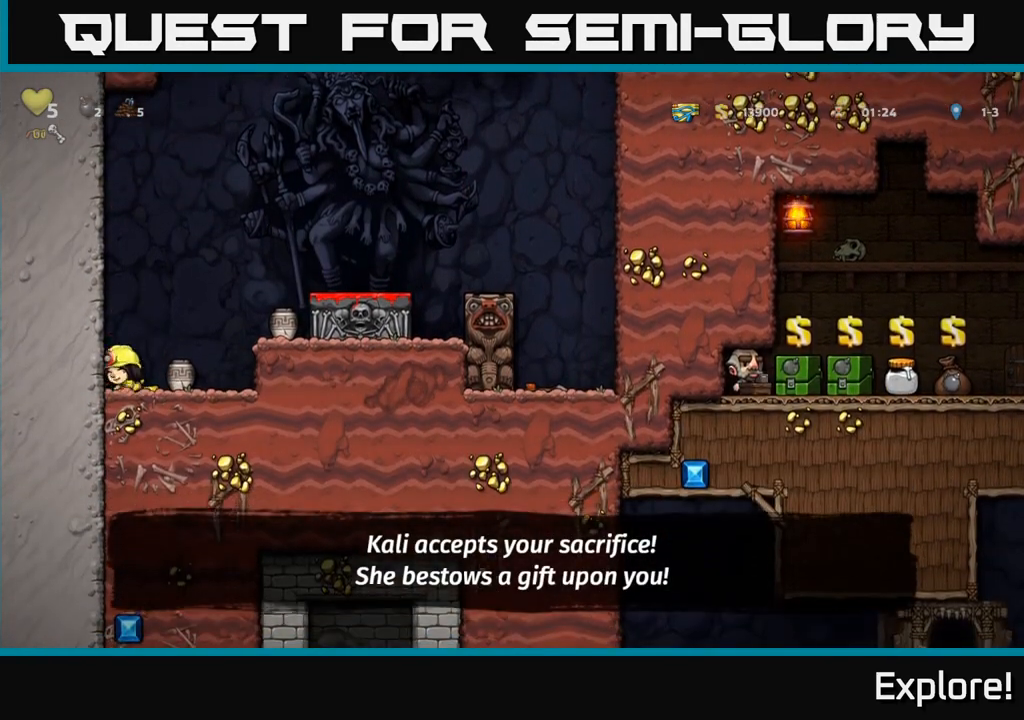
{"buttons": ["DPAD_RIGHT"], "left_stick": "center", "right_stick": "center", "events": [[83, "X", "down"], [150, "DPAD_DOWN", "up"], [167, "X", "up"], [200, "DPAD_RIGHT", "down"], [250, "A", "down"], [467, "A", "up"]]}
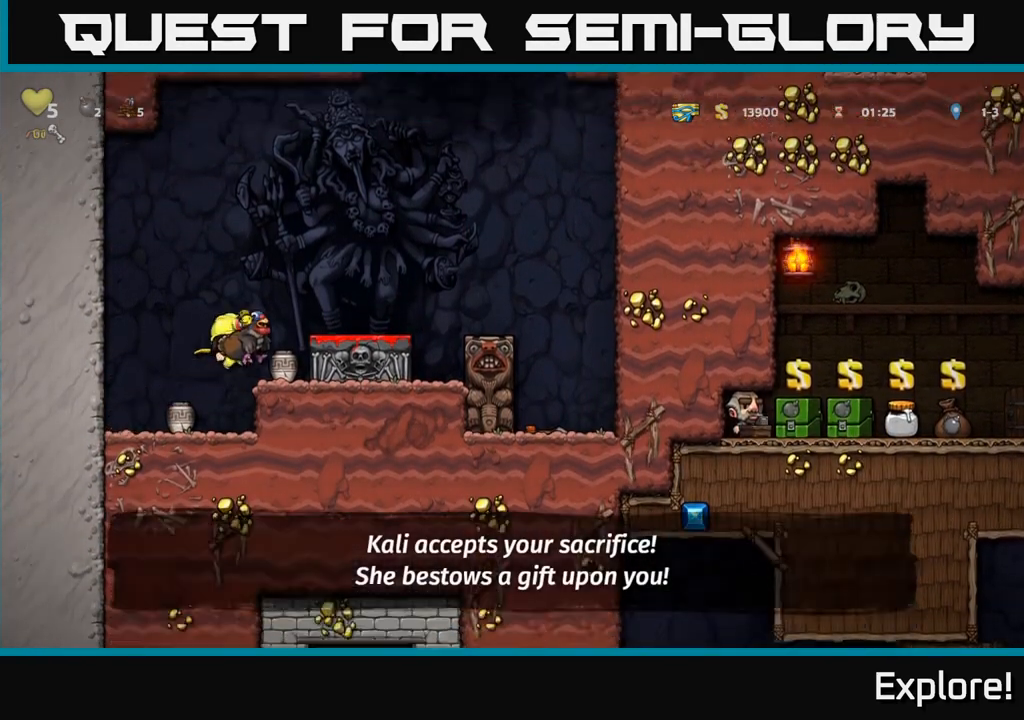
{"buttons": [], "left_stick": "center", "right_stick": "center", "events": [[67, "DPAD_RIGHT", "up"], [233, "A", "down"], [350, "DPAD_RIGHT", "down"], [367, "A", "up"], [433, "DPAD_RIGHT", "up"]]}
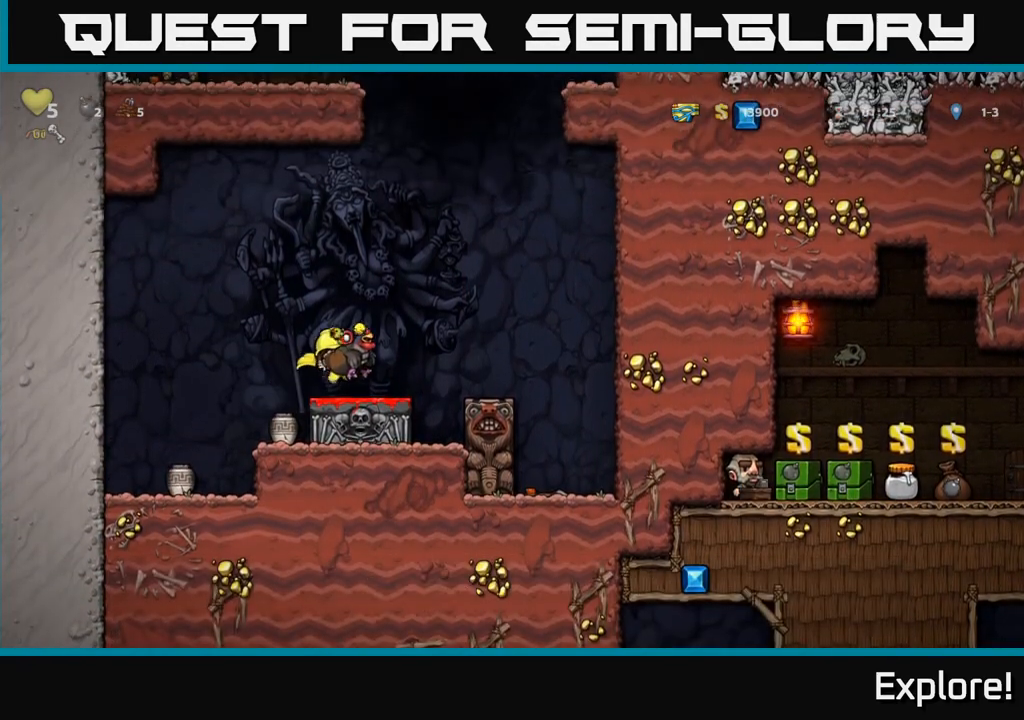
{"buttons": [], "left_stick": "center", "right_stick": "center", "events": [[17, "DPAD_DOWN", "down"], [133, "X", "down"], [233, "DPAD_DOWN", "up"], [233, "X", "up"], [300, "DPAD_LEFT", "down"], [383, "DPAD_LEFT", "up"]]}
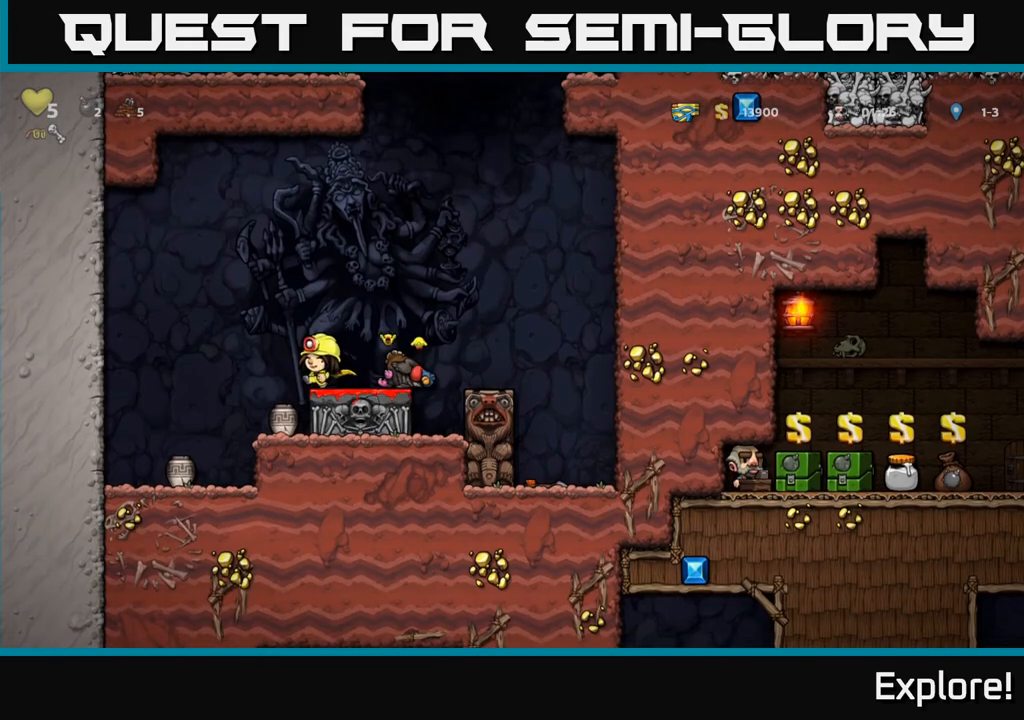
{"buttons": [], "left_stick": "center", "right_stick": "center", "events": []}
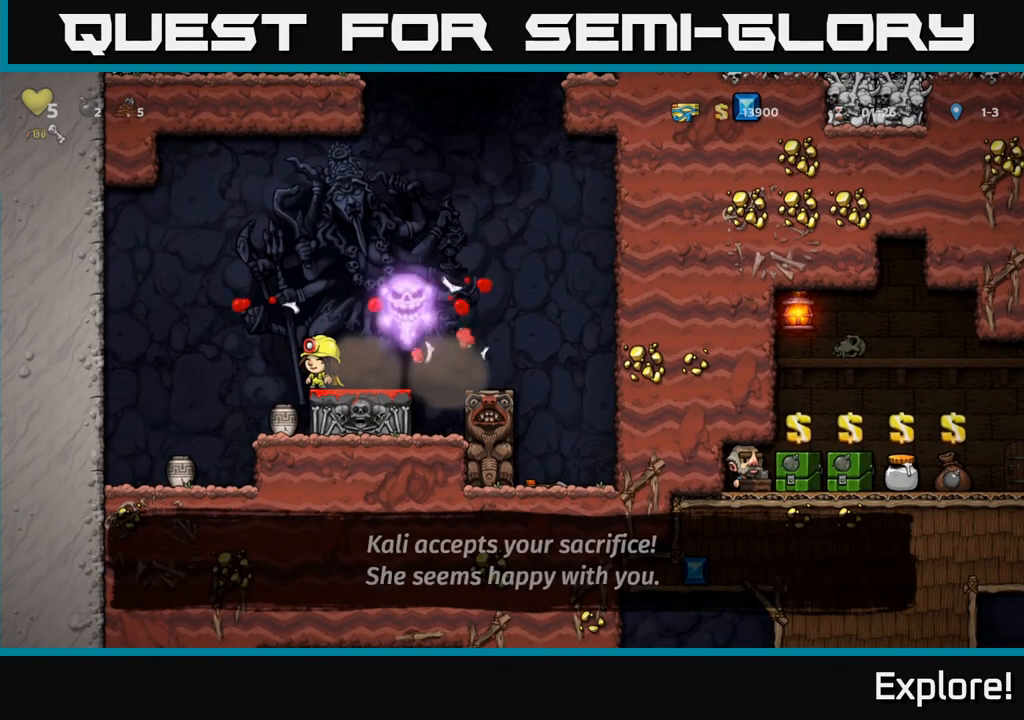
{"buttons": ["A", "DPAD_UP"], "left_stick": "center", "right_stick": "center", "events": [[167, "DPAD_RIGHT", "down"], [300, "A", "down"], [483, "DPAD_RIGHT", "up"], [483, "DPAD_UP", "down"]]}
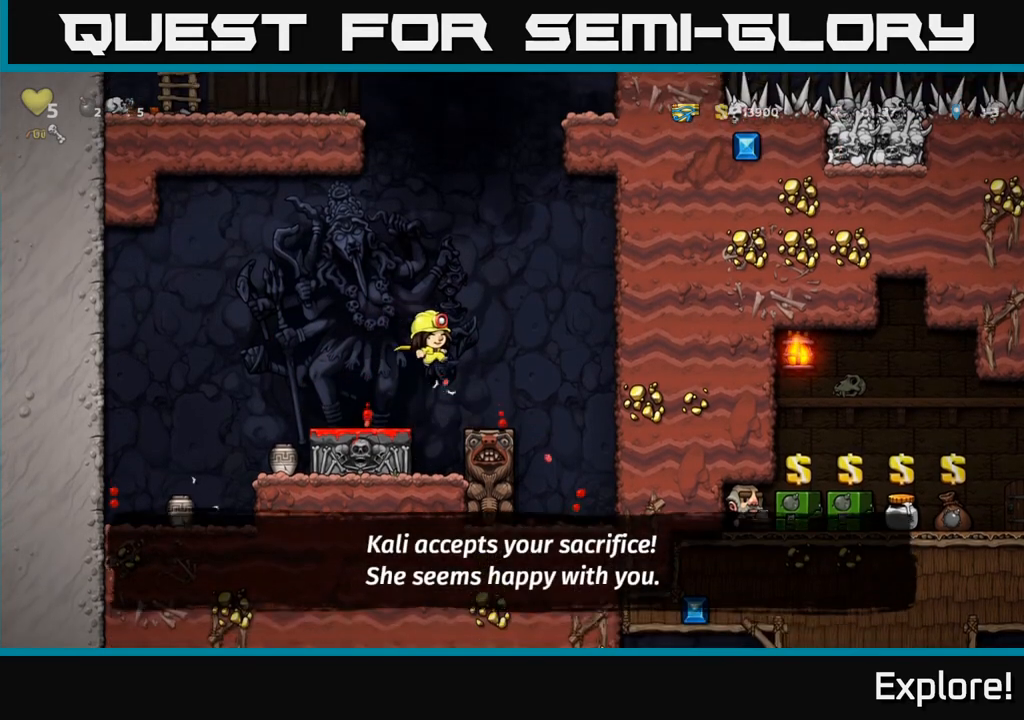
{"buttons": [], "left_stick": "center", "right_stick": "center", "events": [[17, "DPAD_LEFT", "down"], [17, "R1", "down"], [100, "A", "up"], [117, "DPAD_UP", "up"], [117, "R1", "up"], [317, "DPAD_LEFT", "up"]]}
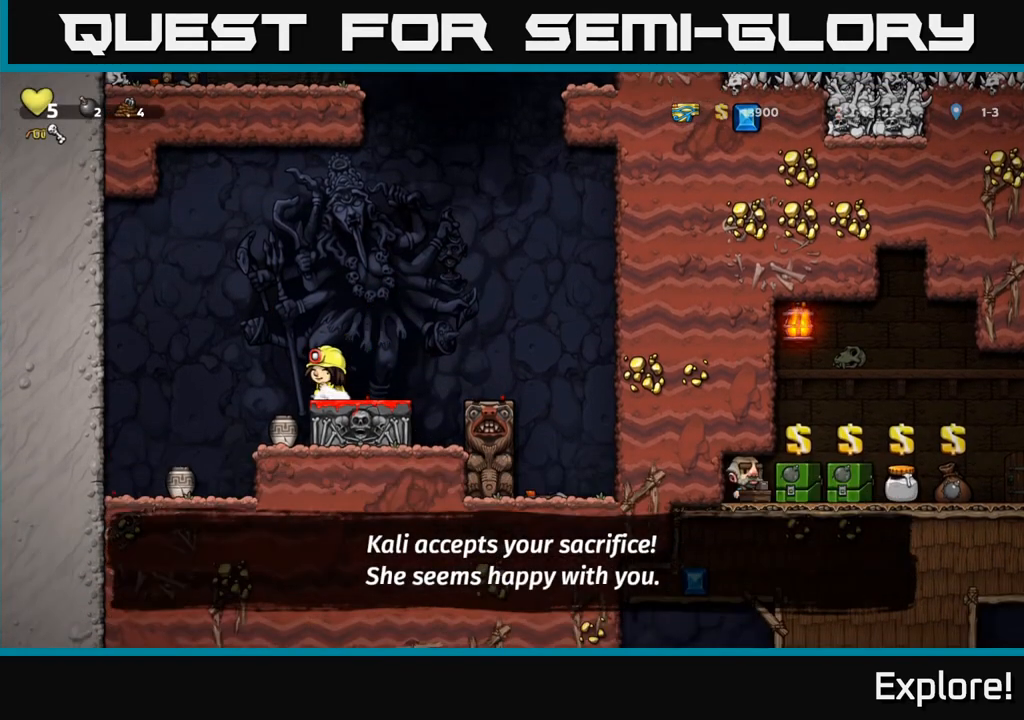
{"buttons": [], "left_stick": "center", "right_stick": "center", "events": []}
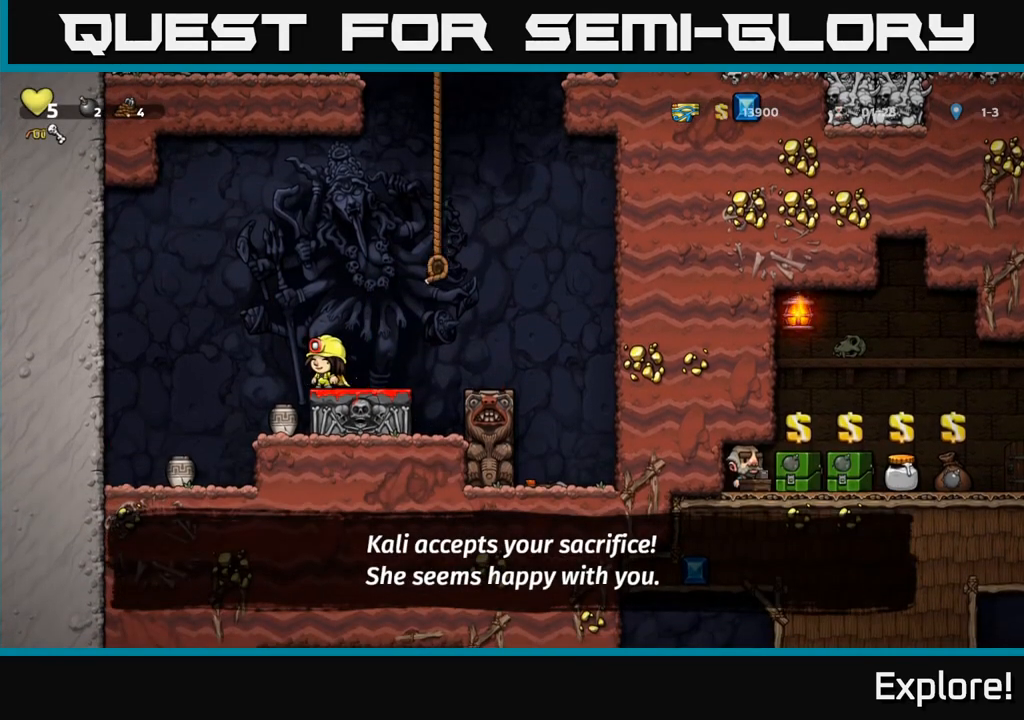
{"buttons": ["DPAD_RIGHT"], "left_stick": "center", "right_stick": "center", "events": [[267, "DPAD_LEFT", "down"], [450, "DPAD_LEFT", "up"], [483, "DPAD_RIGHT", "down"]]}
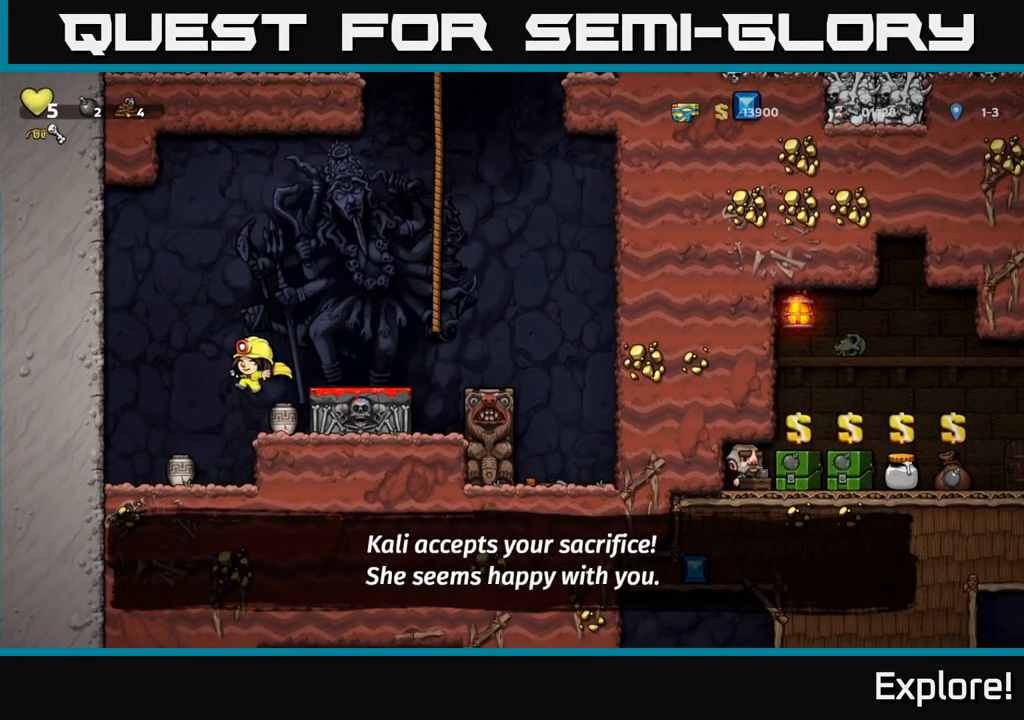
{"buttons": ["DPAD_RIGHT"], "left_stick": "center", "right_stick": "center", "events": [[83, "DPAD_RIGHT", "up"], [233, "DPAD_DOWN", "down"], [333, "X", "down"], [433, "X", "up"], [450, "DPAD_DOWN", "up"], [467, "DPAD_RIGHT", "down"]]}